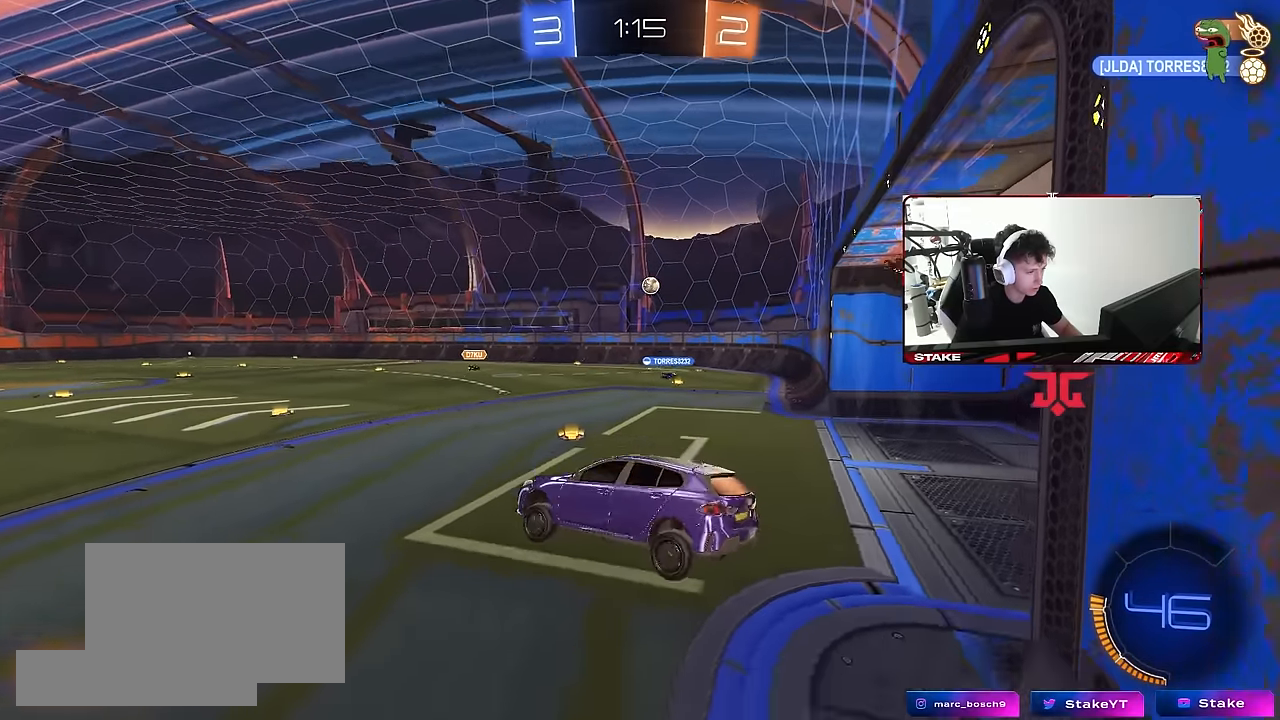
Gameplay with keyboard and mouse; each line is a JSON object with the keys and mouse buttons held at the frame after it. "events" lists presses ("down") and releases ("up") of "1", "2", "3", "4", "5", "a", "alt", "c", "caps_lock", "ctrl", "d", "e", "f", "g", "q", "r", "s", "shift", "space", "t", "tab", "v", "w", "x", "z", "mouse_left", "mouse_wheel" and "mouse_right" between this image and that frame as [ms after this image, input, new state], when the widget could be followed in between. "mouse_left", "mouse_wheel", "mouse_right" = the "left", "wheel", "right" buttons of the "mouse" list. No other keys are recorded. "wheel" means that the mouse wheel is clicked or scrolled. "mouse_move" is the direction in which the mouse moves at that frame (one of eight, or "still"), when it could be read.
{"keys": ["d", "w"], "mouse": [], "mouse_move": "still", "events": [[116, "w", "down"], [166, "d", "down"]]}
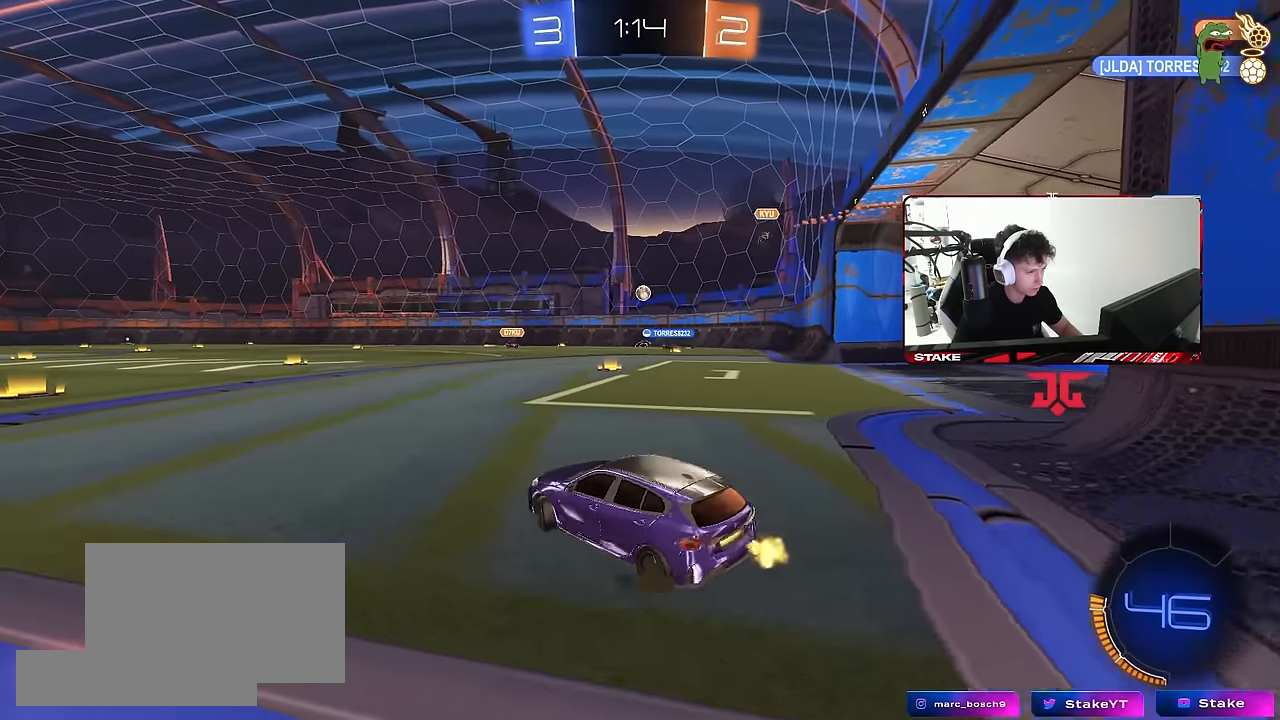
{"keys": ["w"], "mouse": [], "mouse_move": "still", "events": [[33, "shift", "down"], [83, "shift", "up"], [216, "d", "up"]]}
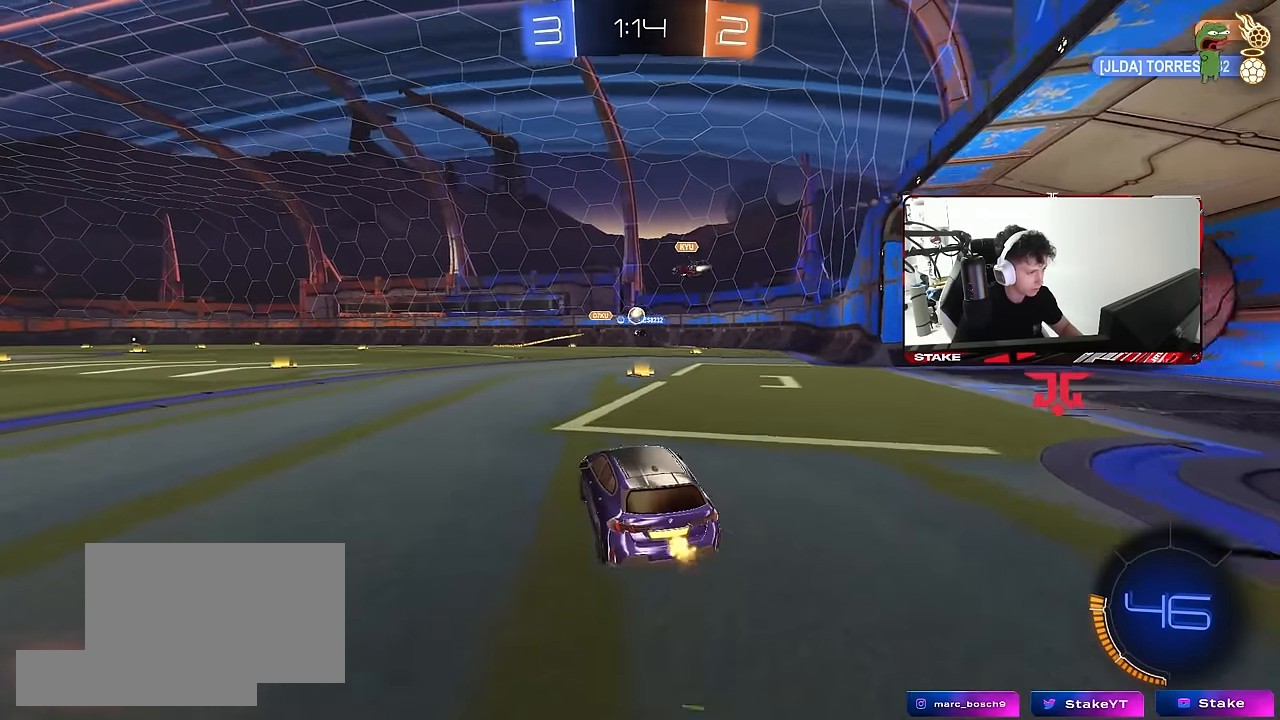
{"keys": ["w"], "mouse": [], "mouse_move": "still", "events": [[100, "d", "down"], [233, "d", "up"]]}
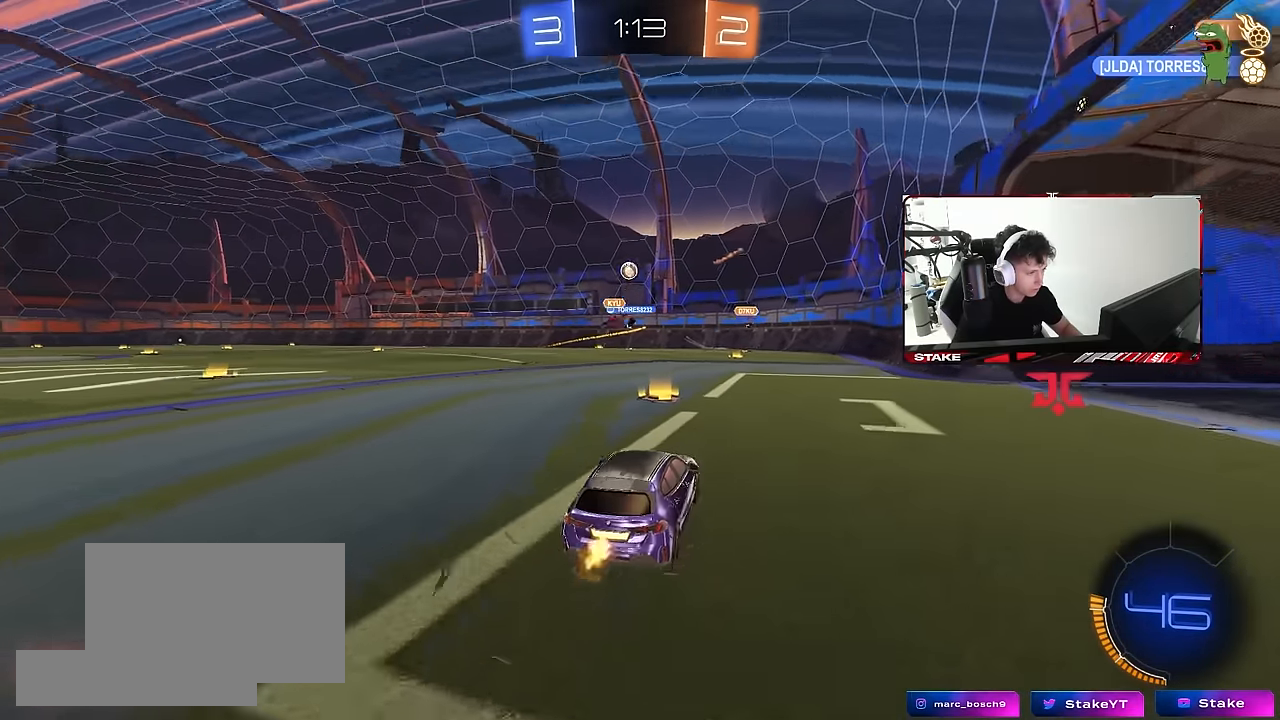
{"keys": ["a", "w"], "mouse": ["left"], "mouse_move": "still", "events": [[16, "a", "down"], [200, "a", "up"], [300, "a", "down"], [483, "mouse_left", "down"]]}
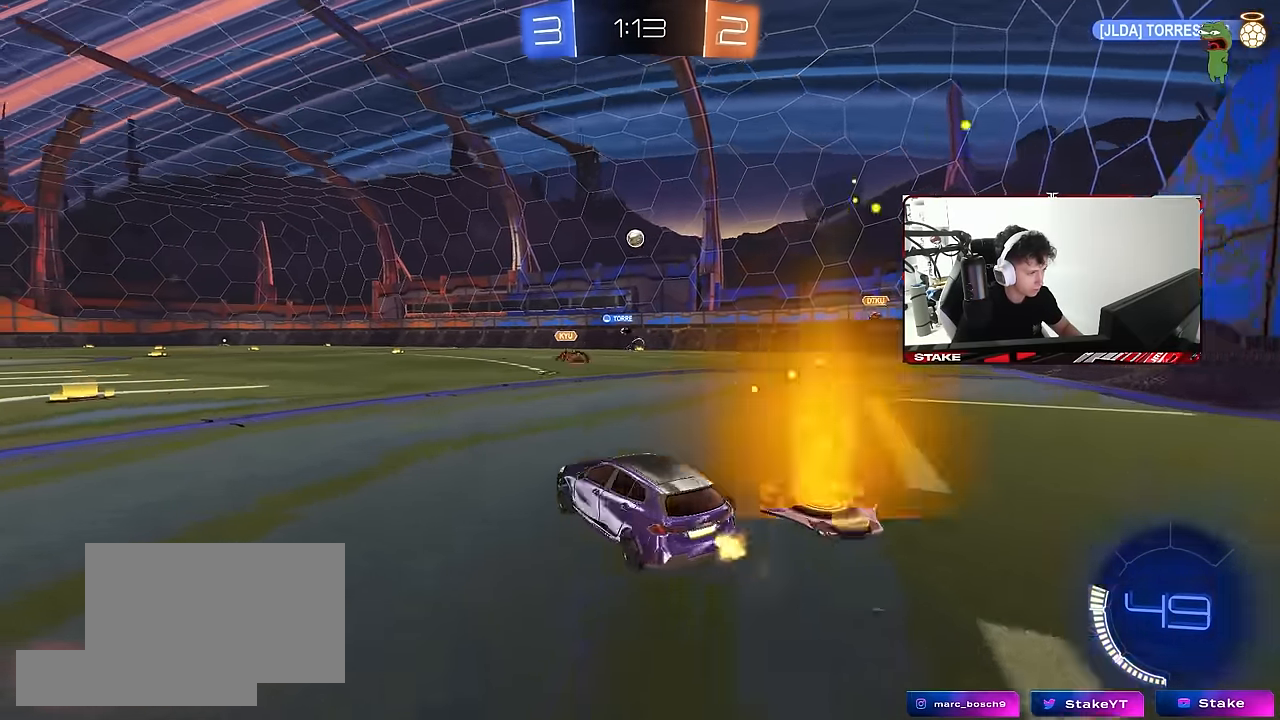
{"keys": ["a", "w"], "mouse": [], "mouse_move": "still", "events": [[216, "a", "up"], [366, "mouse_left", "up"], [500, "a", "down"]]}
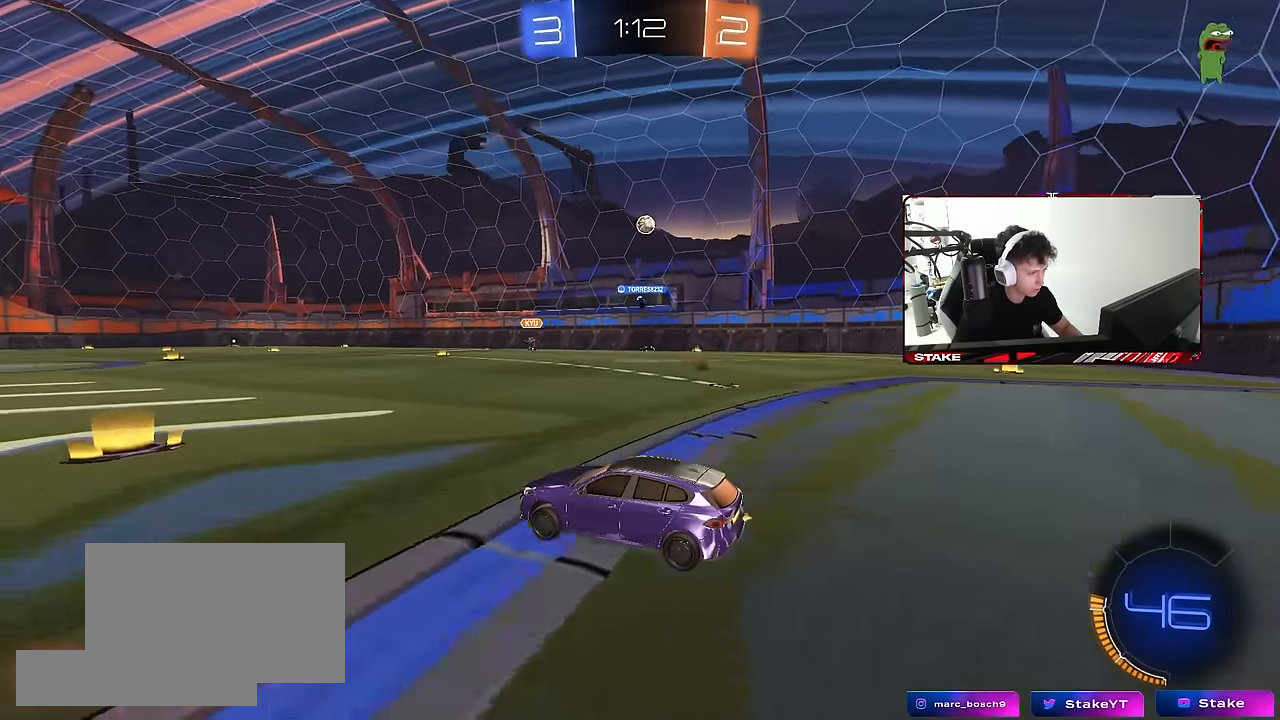
{"keys": ["w"], "mouse": [], "mouse_move": "still", "events": [[100, "a", "up"], [183, "d", "down"], [233, "mouse_left", "down"], [283, "d", "up"], [333, "a", "down"], [383, "mouse_left", "up"], [416, "a", "up"]]}
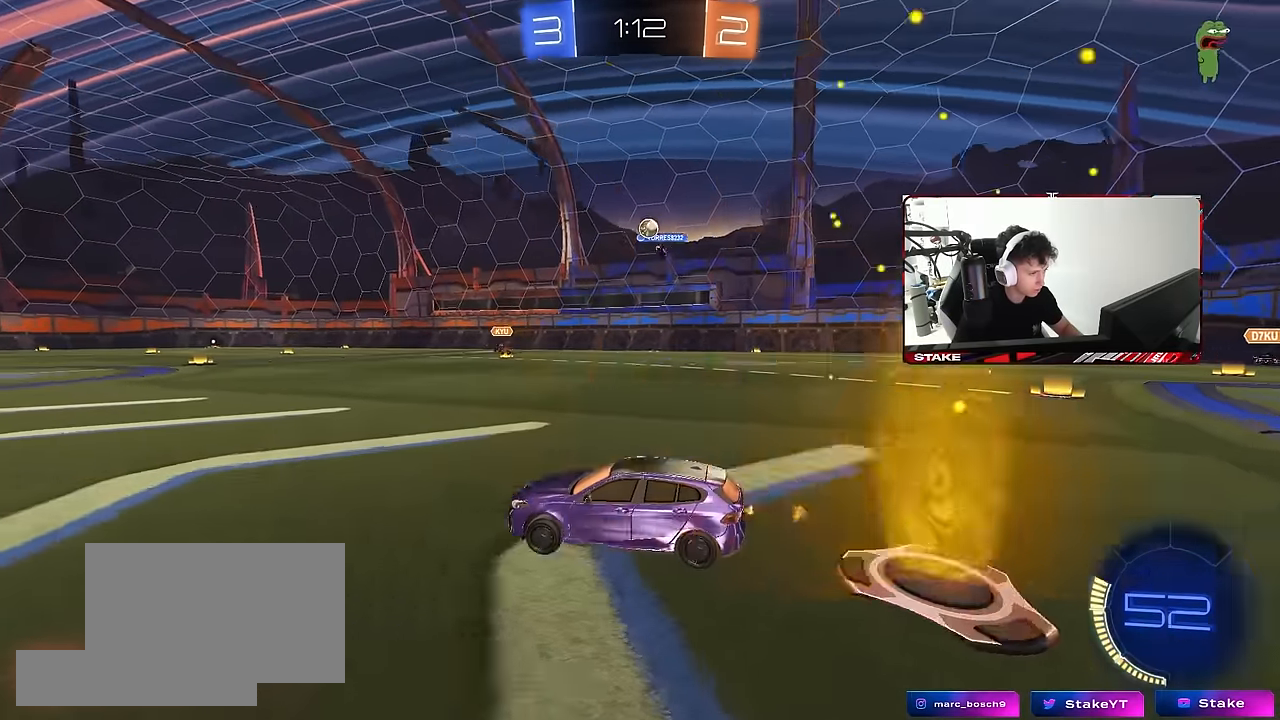
{"keys": ["d", "w"], "mouse": [], "mouse_move": "still", "events": [[66, "mouse_left", "down"], [300, "mouse_left", "up"], [383, "d", "down"]]}
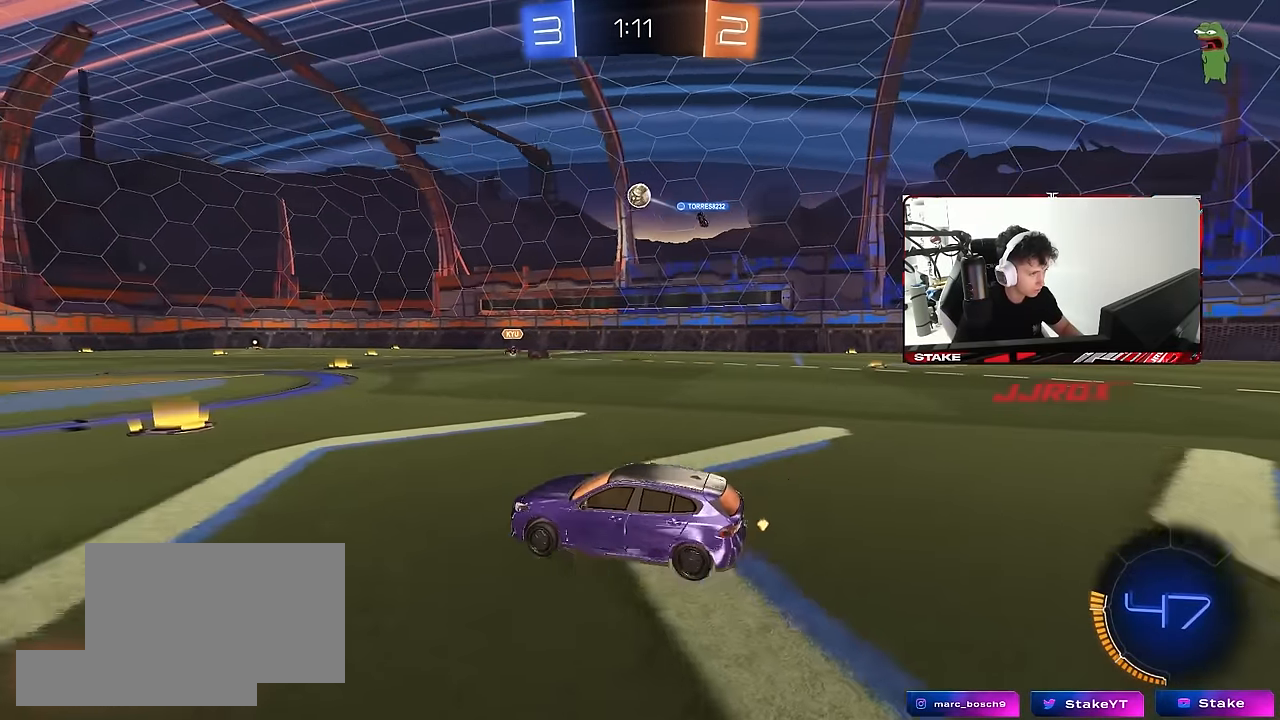
{"keys": ["a", "s", "shift"], "mouse": ["left", "right"], "mouse_move": "left", "events": [[83, "w", "up"], [133, "d", "up"], [133, "mouse_right", "down"], [166, "s", "down"], [316, "mouse_left", "down"], [316, "mouse_right", "up"], [316, "s", "up"], [366, "mouse_right", "down"], [400, "a", "down"], [400, "s", "down"], [400, "shift", "down"]]}
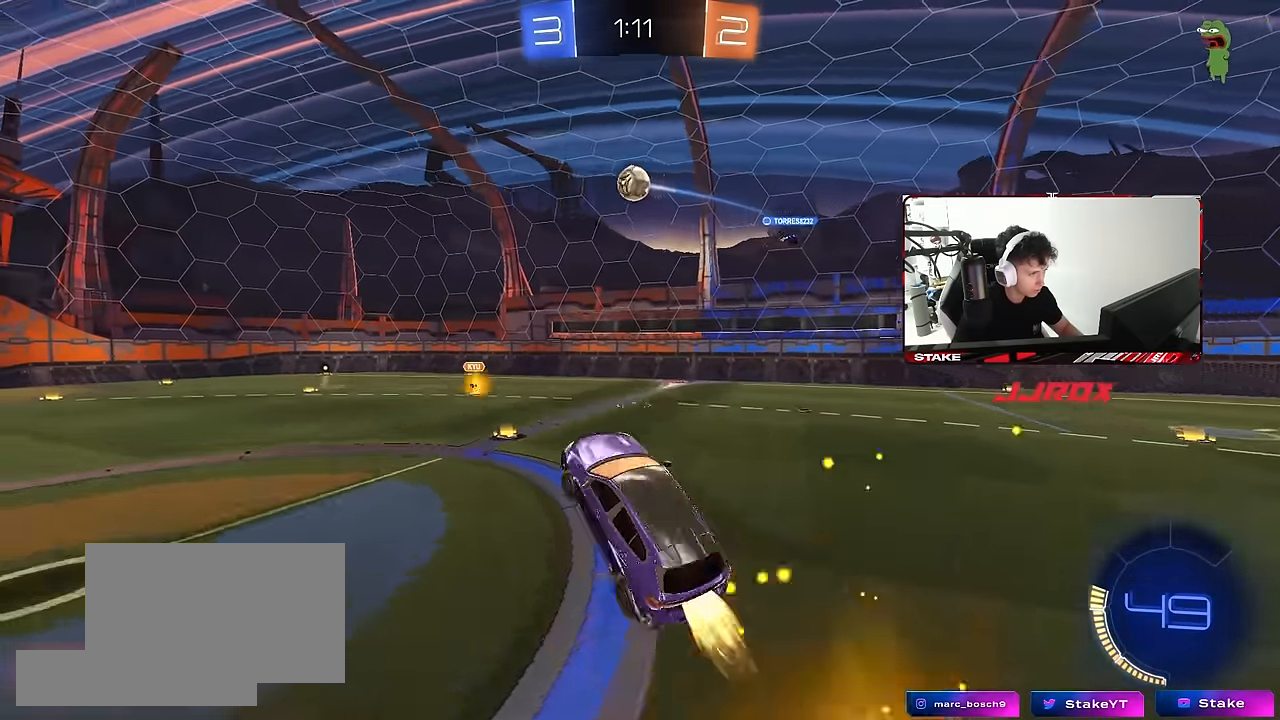
{"keys": [], "mouse": [], "mouse_move": "still", "events": [[50, "mouse_right", "up"], [100, "a", "up"], [100, "s", "up"], [100, "shift", "up"], [133, "d", "down"], [183, "mouse_left", "up"], [183, "shift", "down"], [283, "a", "down"], [283, "d", "up"], [283, "mouse_left", "down"], [283, "w", "down"], [333, "shift", "up"], [416, "mouse_left", "up"], [466, "a", "up"], [466, "w", "up"]]}
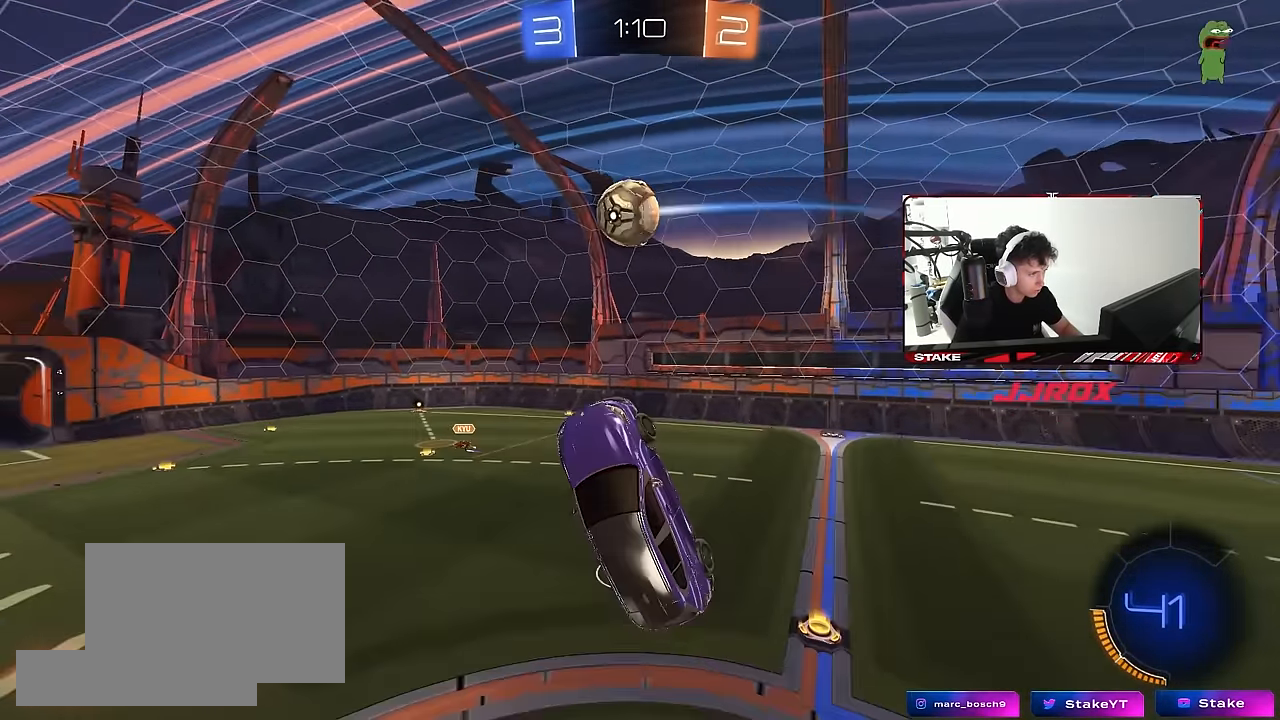
{"keys": ["a", "shift"], "mouse": [], "mouse_move": "up-left", "events": [[116, "a", "down"], [116, "mouse_left", "down"], [166, "w", "down"], [200, "mouse_left", "up"], [250, "mouse_left", "down"], [483, "mouse_left", "up"], [483, "shift", "down"], [483, "w", "up"]]}
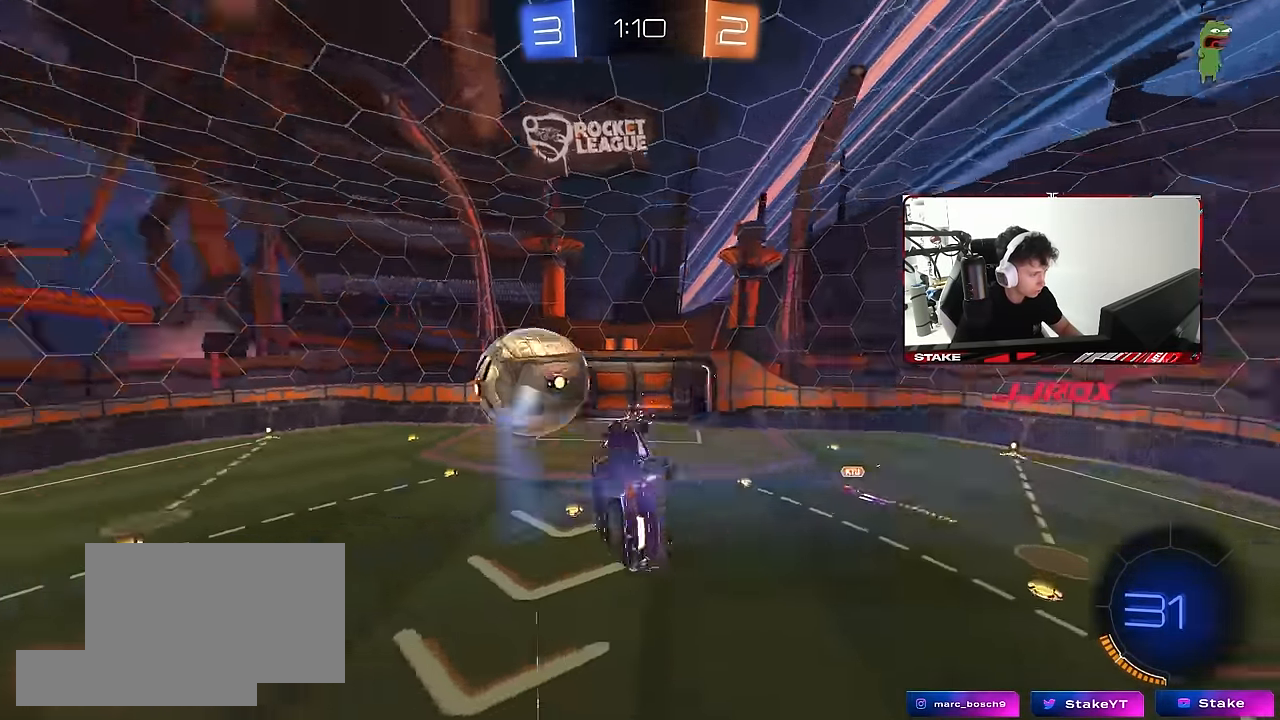
{"keys": ["a", "shift"], "mouse": [], "mouse_move": "still", "events": []}
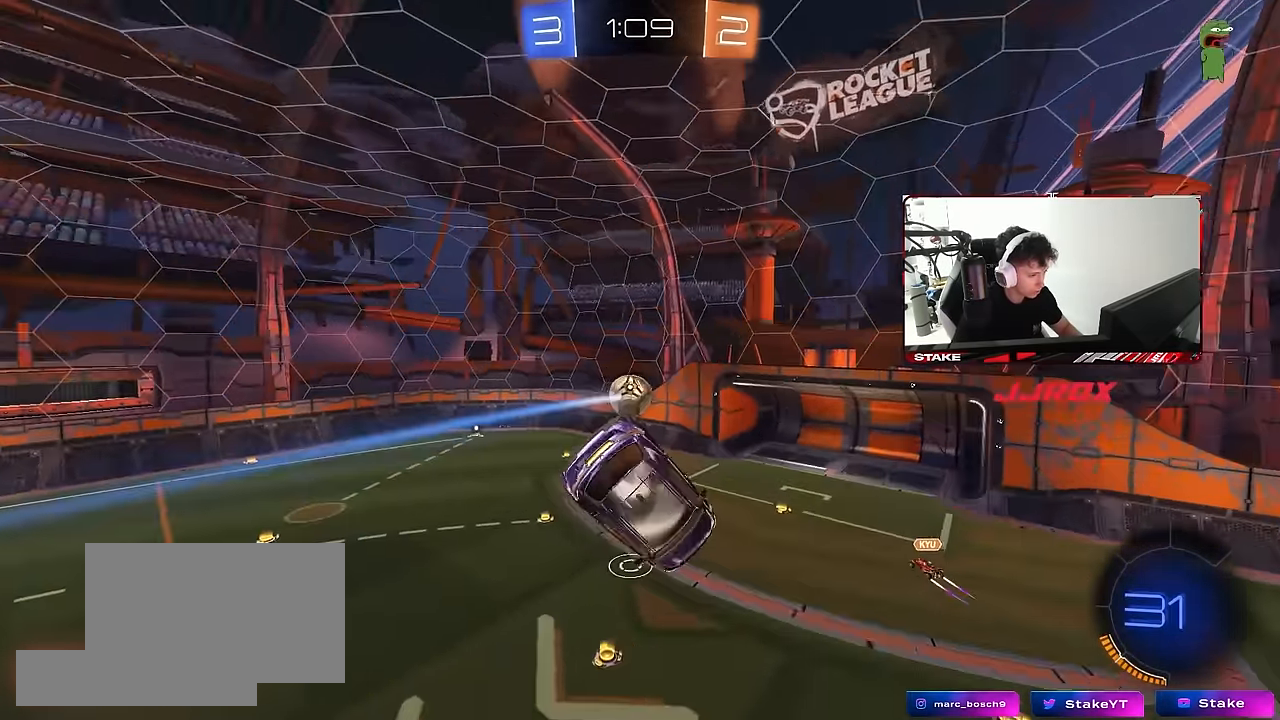
{"keys": ["a", "shift"], "mouse": [], "mouse_move": "still", "events": [[150, "shift", "up"], [183, "s", "down"], [233, "a", "up"], [333, "s", "up"], [433, "a", "down"], [467, "shift", "down"]]}
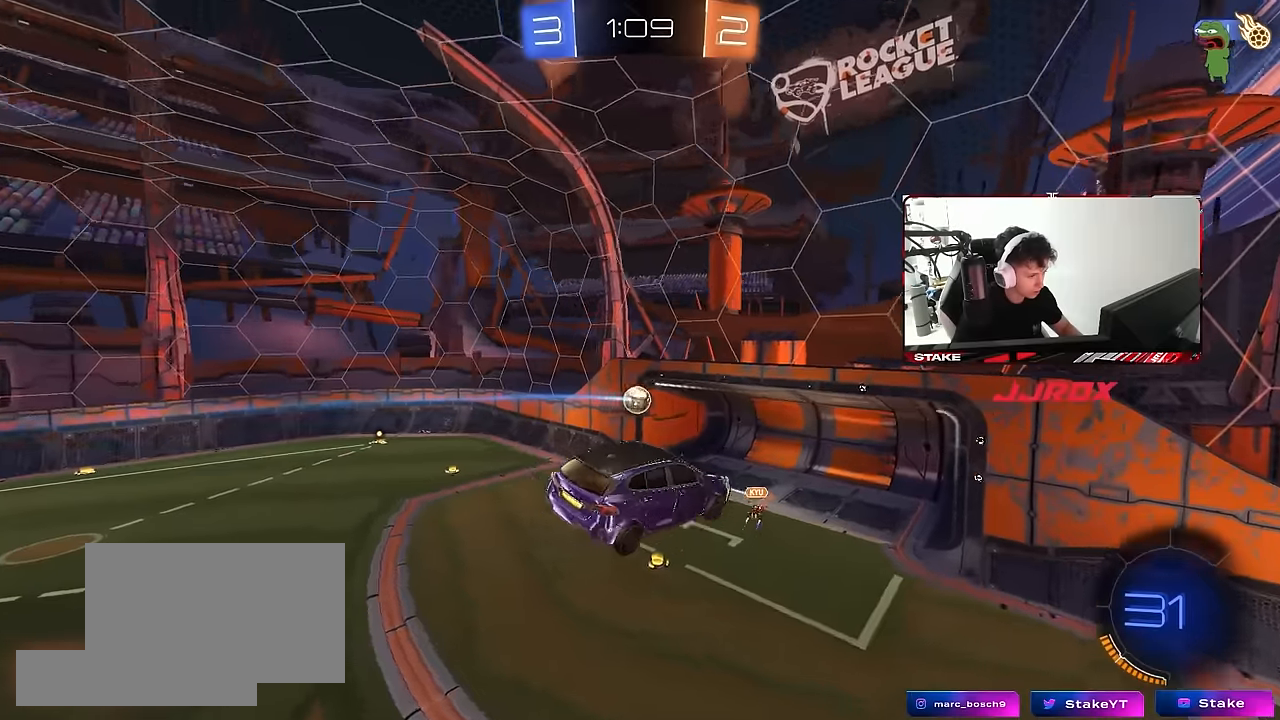
{"keys": ["a"], "mouse": [], "mouse_move": "still", "events": [[117, "shift", "up"], [350, "shift", "down"], [433, "shift", "up"]]}
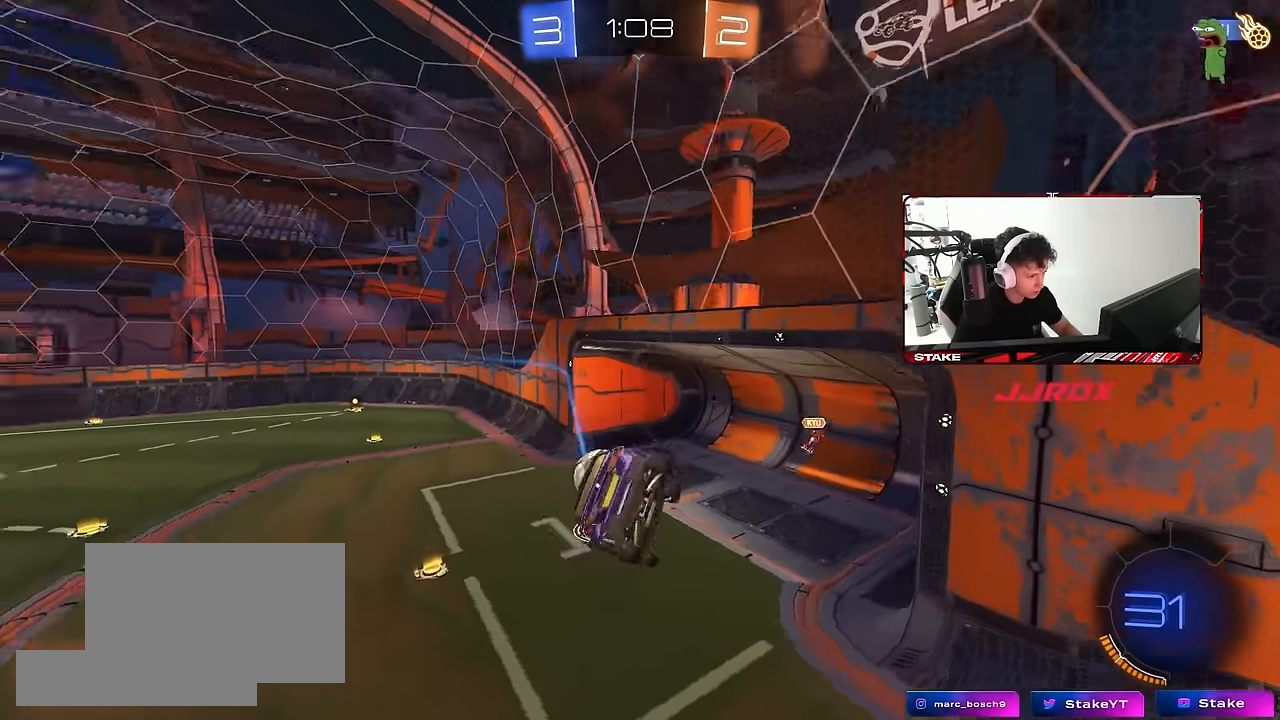
{"keys": ["a", "w"], "mouse": ["left"], "mouse_move": "still", "events": [[167, "a", "up"], [317, "a", "down"], [317, "w", "down"], [367, "mouse_left", "down"]]}
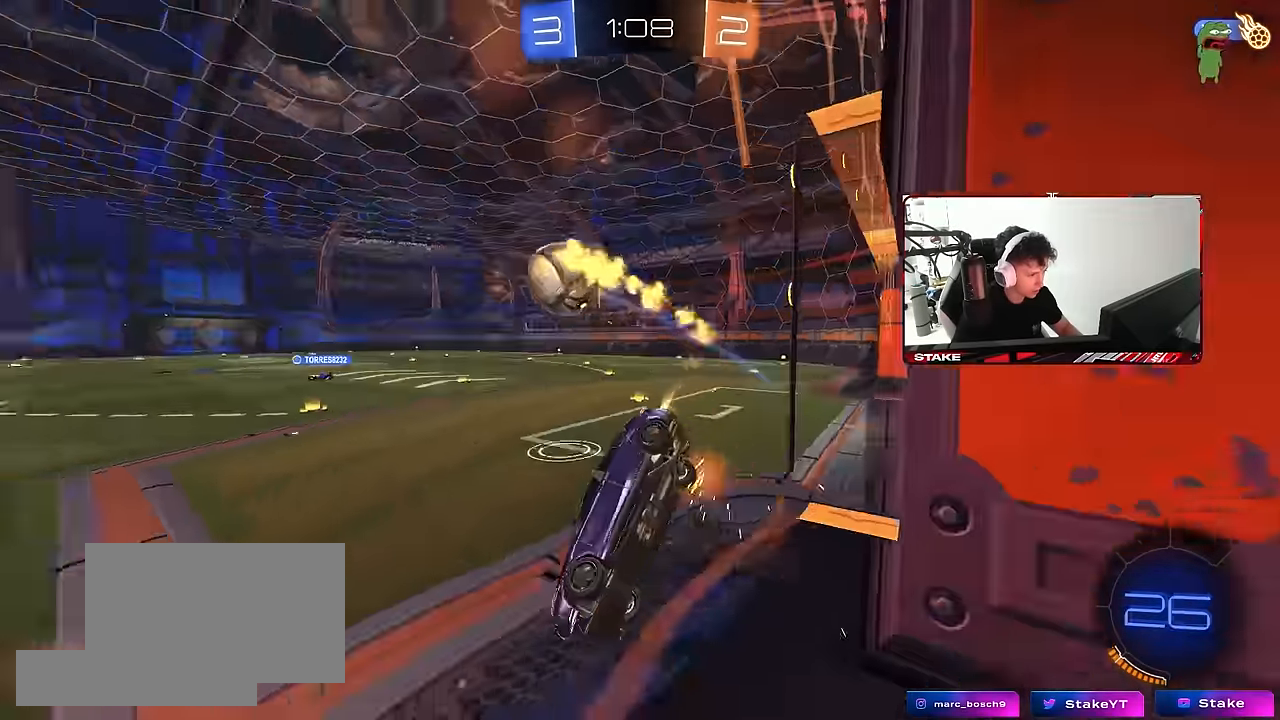
{"keys": ["w"], "mouse": ["left"], "mouse_move": "still", "events": [[100, "a", "up"], [233, "space", "down"], [417, "space", "up"]]}
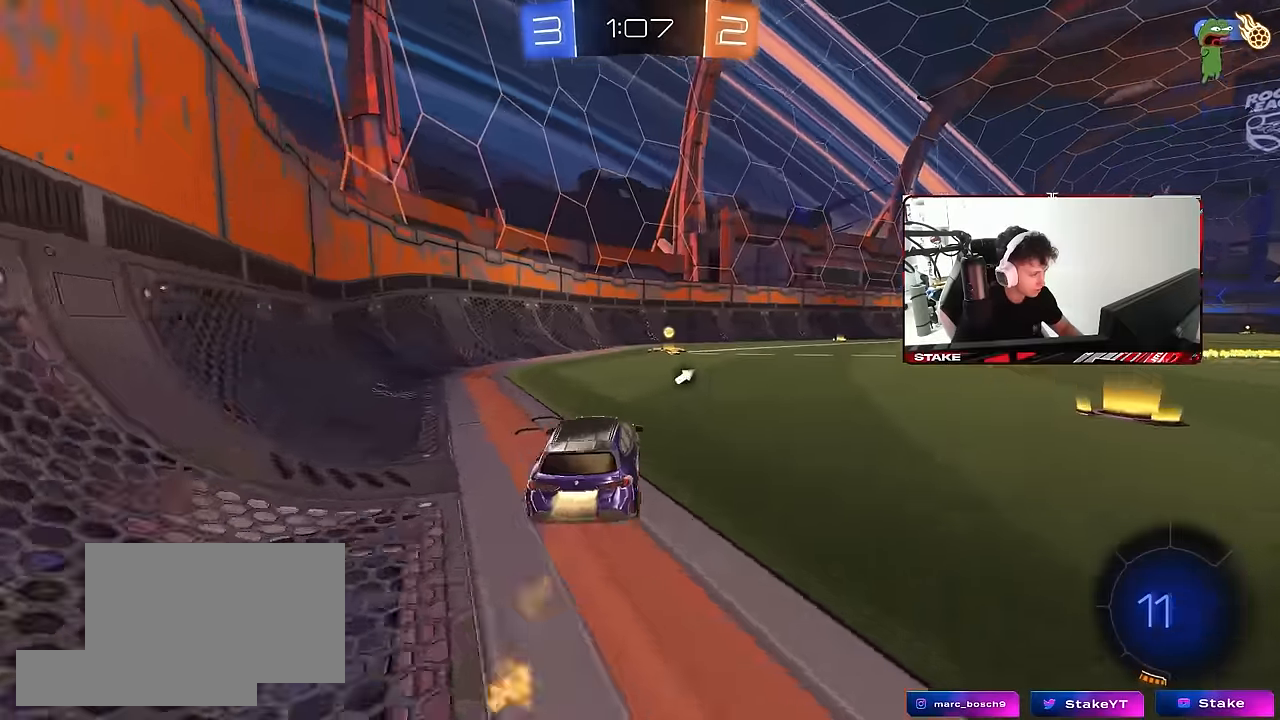
{"keys": ["w"], "mouse": ["left"], "mouse_move": "still", "events": [[300, "a", "down"], [433, "a", "up"]]}
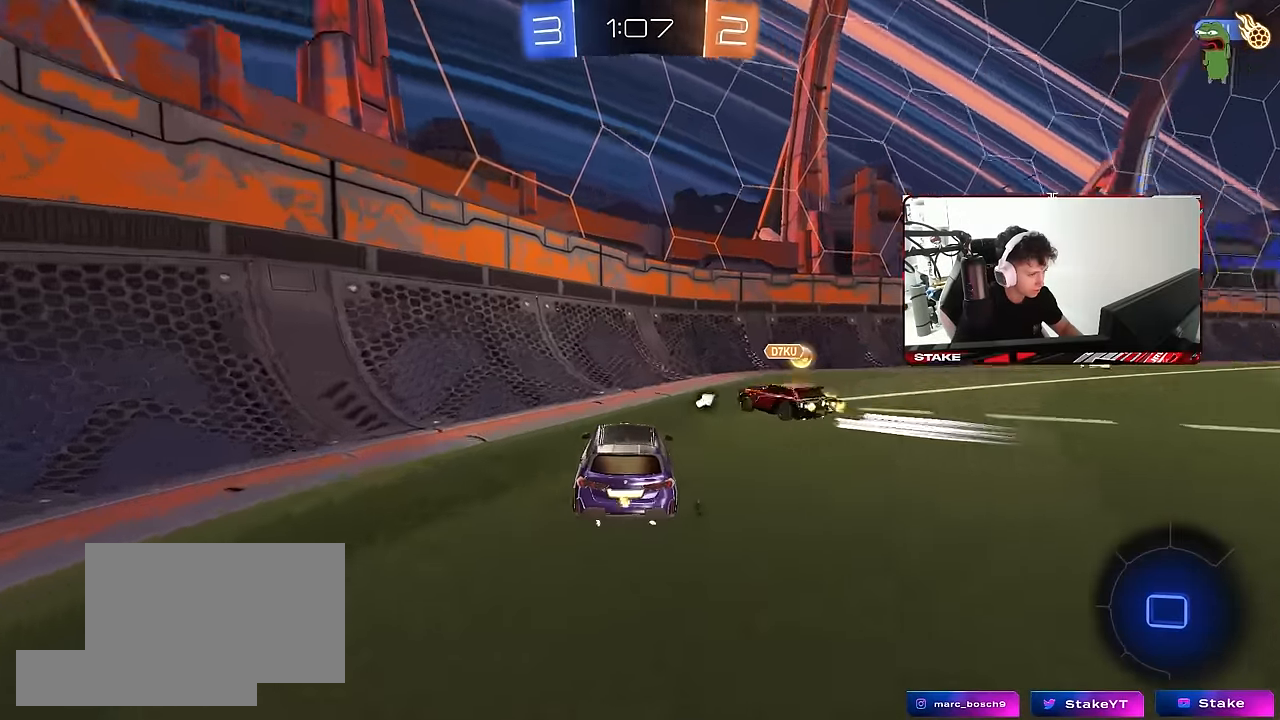
{"keys": ["d", "space", "w"], "mouse": [], "mouse_move": "still", "events": [[167, "a", "down"], [217, "a", "up"], [267, "d", "down"], [367, "mouse_left", "up"], [417, "shift", "down"], [500, "shift", "up"], [500, "space", "down"]]}
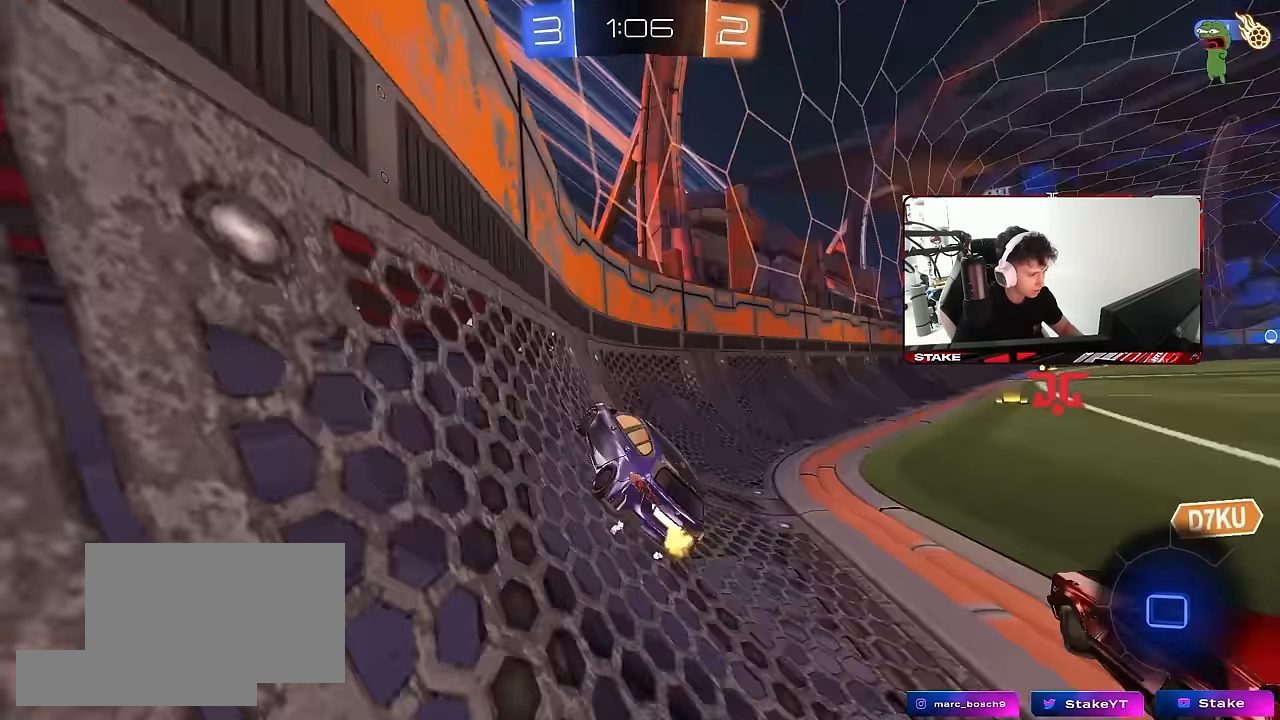
{"keys": ["d", "w"], "mouse": [], "mouse_move": "still", "events": [[200, "space", "up"], [233, "d", "up"], [383, "d", "down"]]}
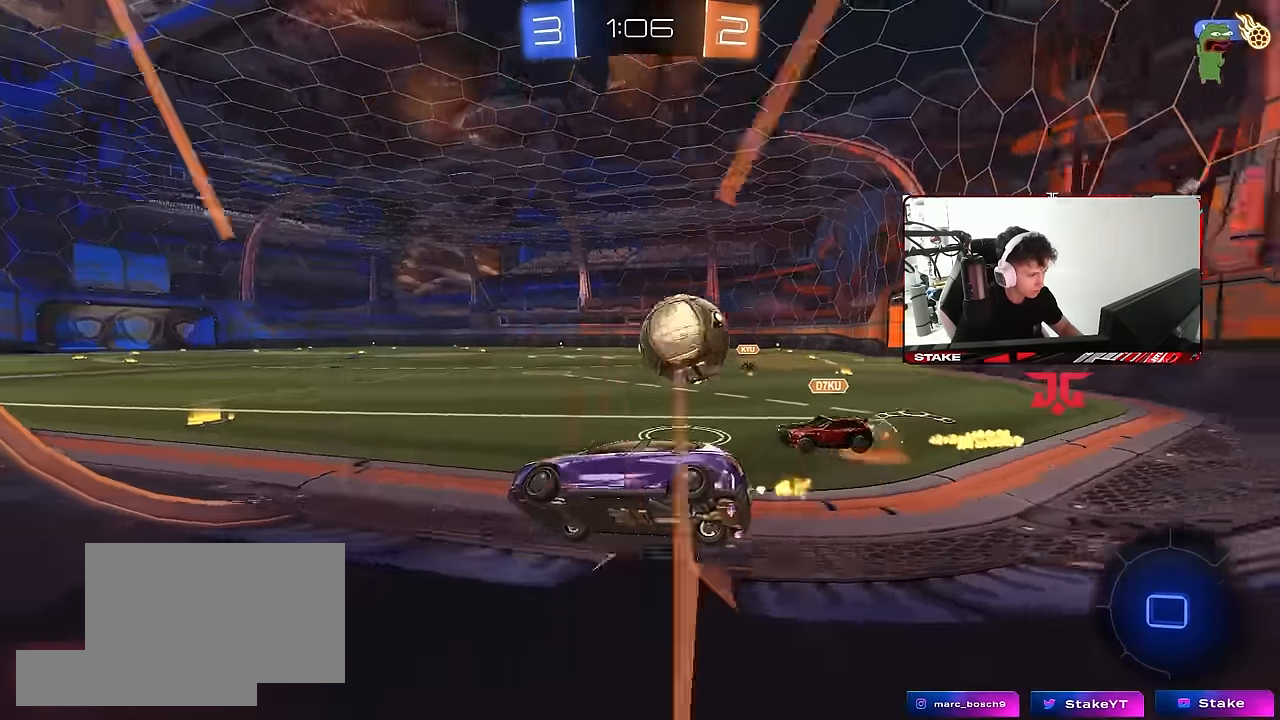
{"keys": ["space", "w"], "mouse": ["right"], "mouse_move": "still", "events": [[17, "a", "down"], [17, "d", "up"], [150, "a", "up"], [150, "d", "down"], [183, "mouse_right", "down"], [200, "mouse_left", "down"], [300, "d", "up"], [300, "mouse_right", "up"], [350, "mouse_right", "down"], [433, "space", "down"], [483, "mouse_left", "up"]]}
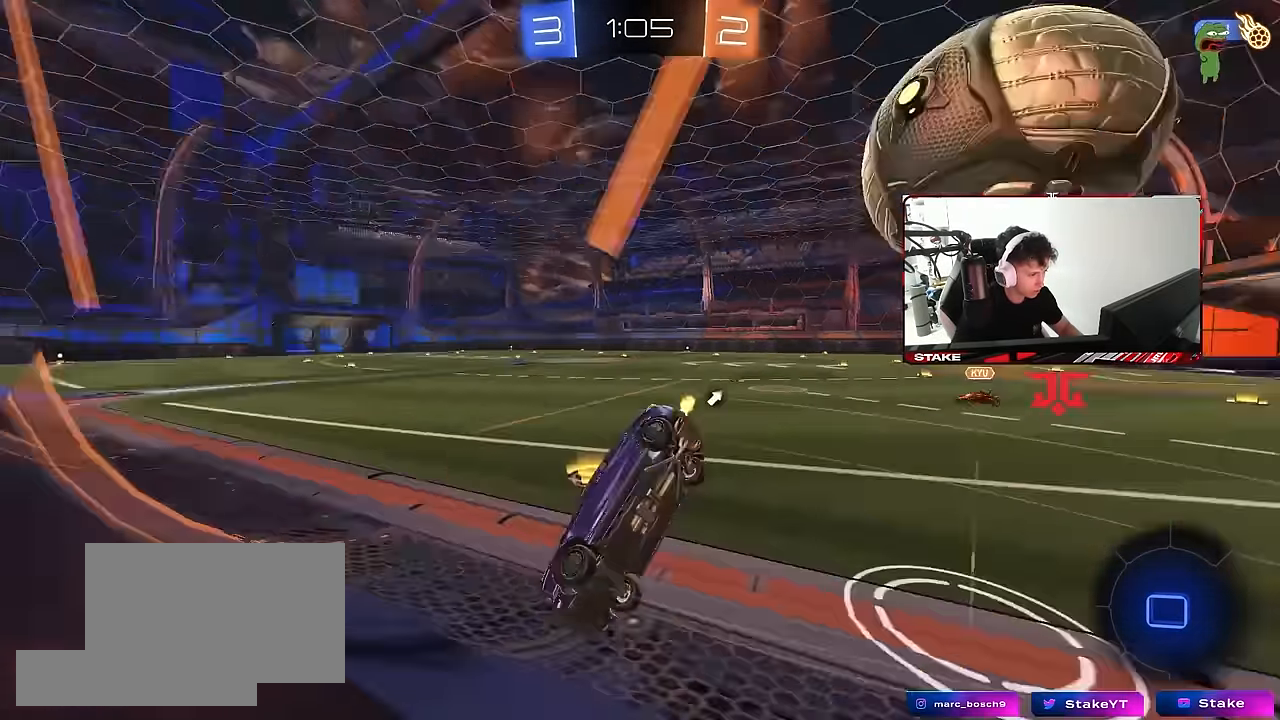
{"keys": ["a", "s"], "mouse": [], "mouse_move": "still", "events": [[33, "mouse_right", "up"], [133, "space", "up"], [217, "a", "down"], [217, "w", "up"], [450, "s", "down"]]}
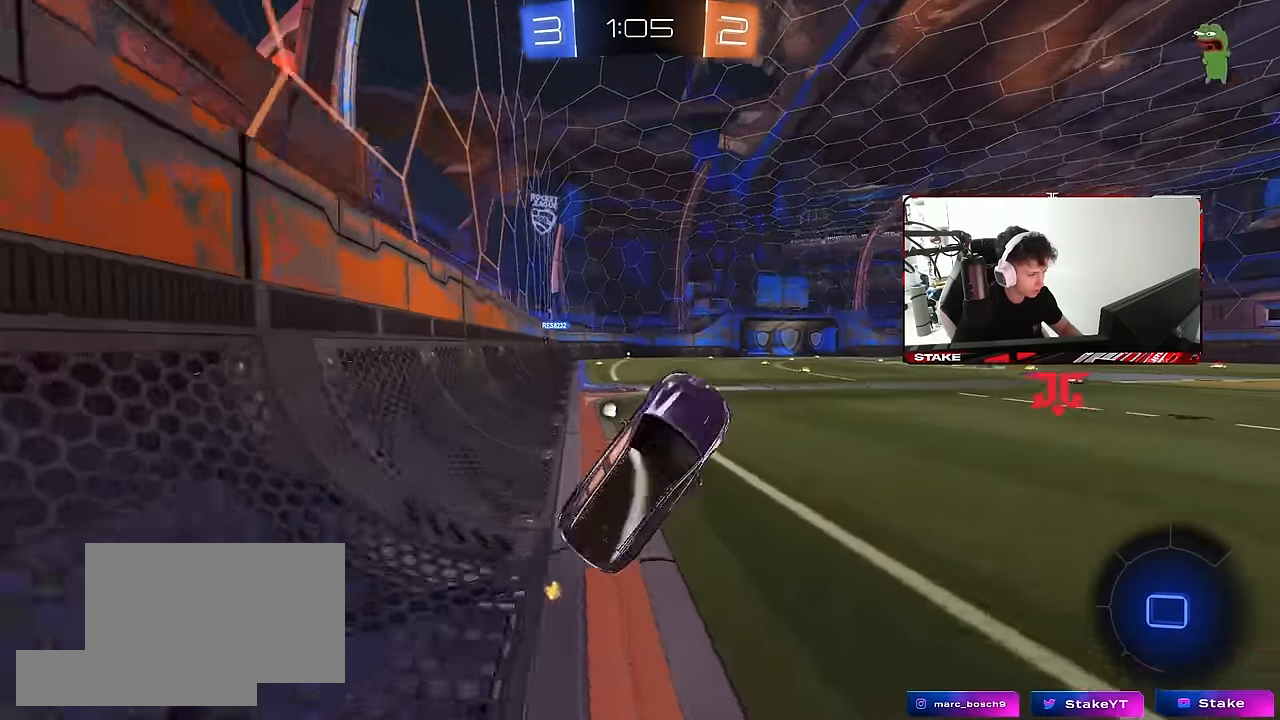
{"keys": [], "mouse": [], "mouse_move": "still", "events": [[50, "space", "down"], [183, "shift", "down"], [233, "a", "up"], [233, "s", "up"], [283, "shift", "up"], [283, "space", "up"]]}
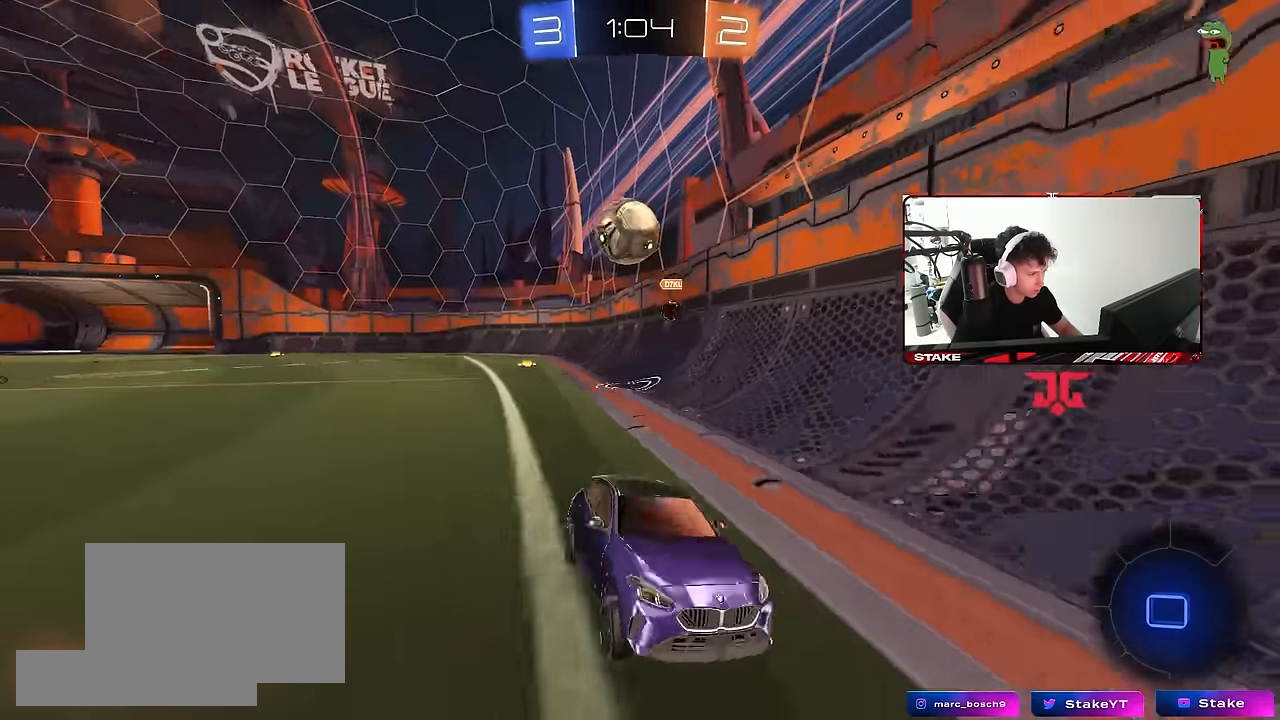
{"keys": ["w"], "mouse": ["right"], "mouse_move": "still", "events": [[117, "d", "down"], [117, "w", "down"], [150, "w", "up"], [200, "d", "up"], [350, "a", "down"], [350, "w", "down"], [433, "a", "up"], [433, "mouse_right", "down"]]}
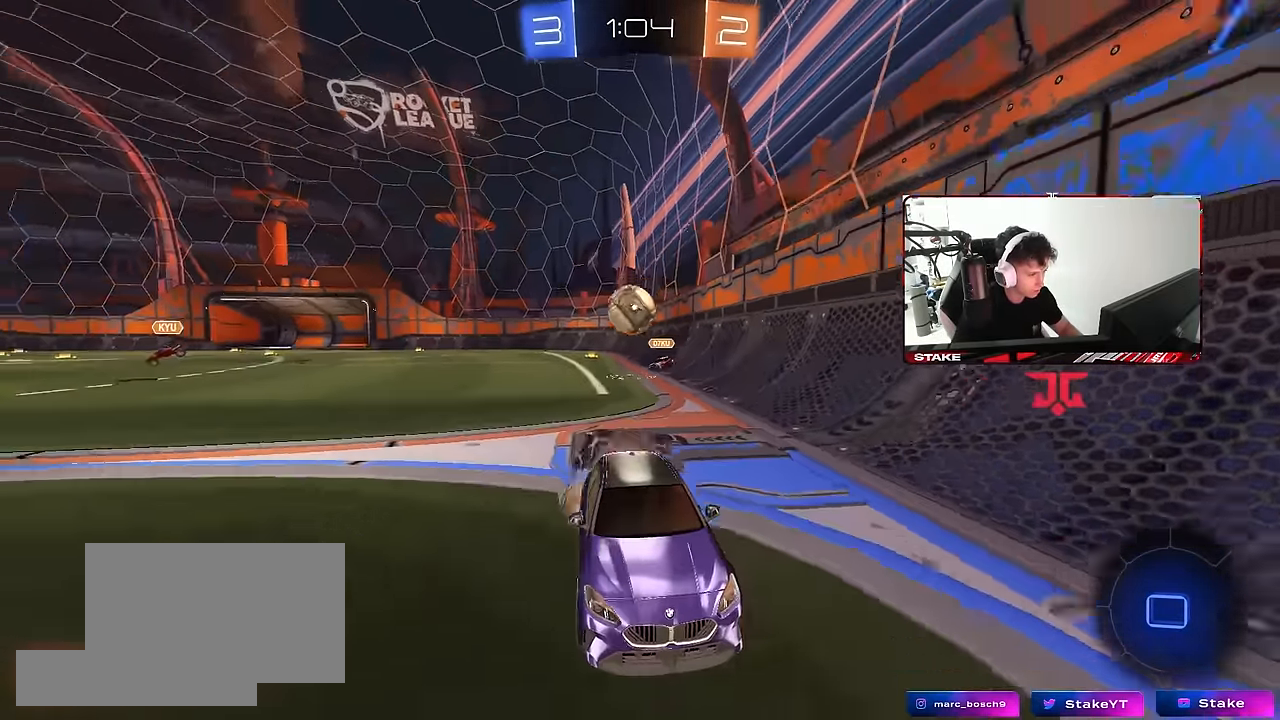
{"keys": ["w"], "mouse": [], "mouse_move": "still", "events": [[33, "mouse_right", "up"], [83, "mouse_right", "down"], [133, "space", "down"], [217, "mouse_right", "up"], [267, "space", "up"]]}
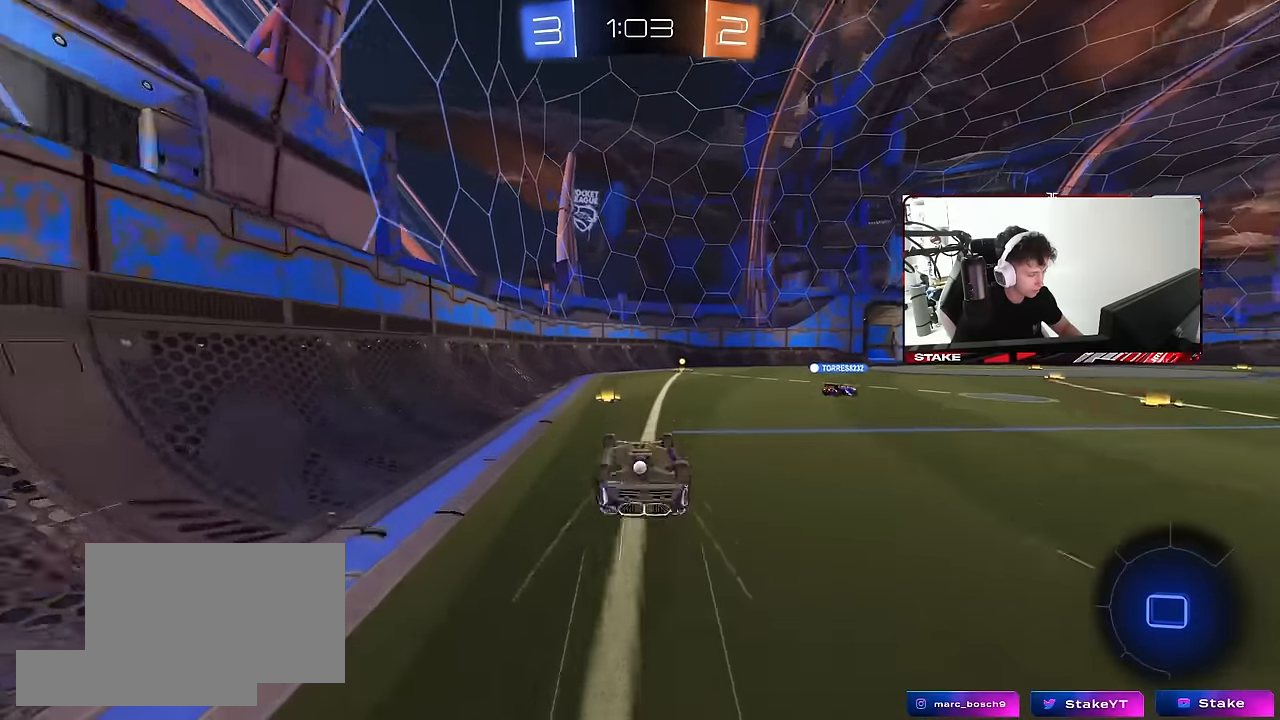
{"keys": [], "mouse": [], "mouse_move": "still", "events": [[234, "space", "down"], [234, "w", "up"], [384, "space", "up"]]}
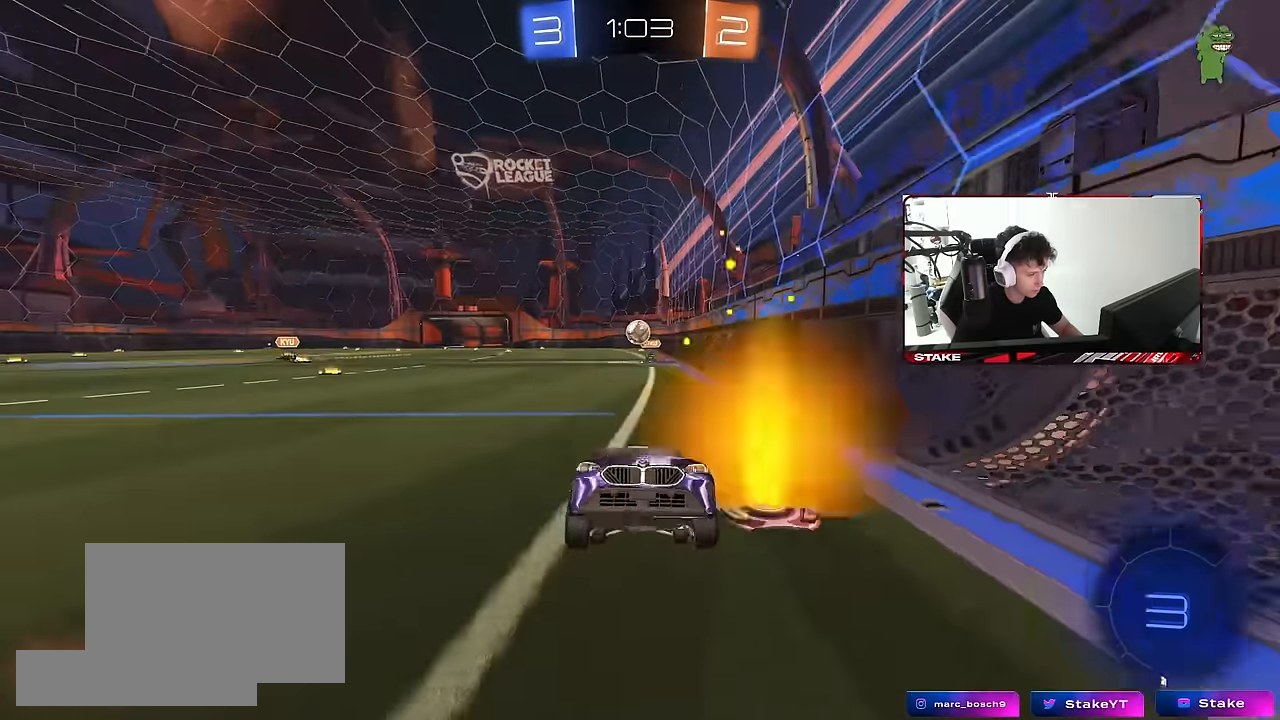
{"keys": ["d", "w"], "mouse": [], "mouse_move": "still", "events": [[67, "d", "down"], [117, "mouse_left", "down"], [117, "w", "down"], [300, "d", "up"], [350, "mouse_left", "up"], [400, "d", "down"]]}
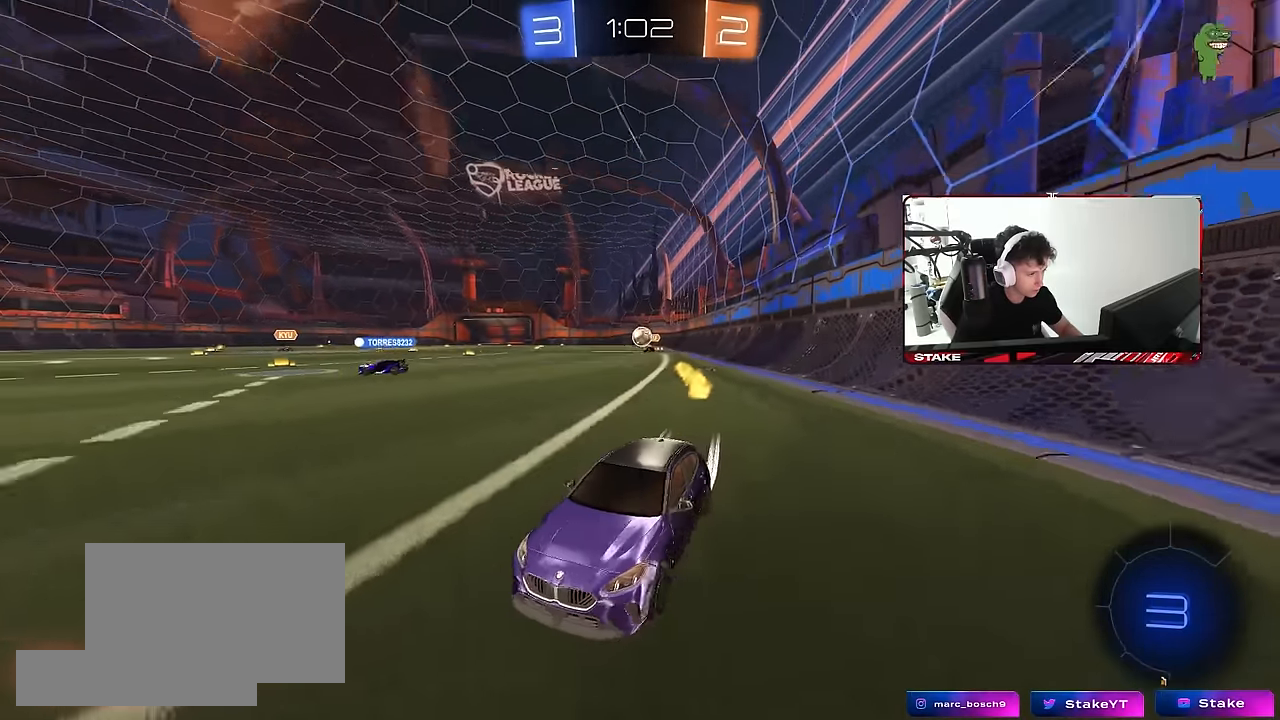
{"keys": ["d"], "mouse": [], "mouse_move": "still", "events": [[34, "d", "up"], [84, "w", "up"], [217, "d", "down"], [267, "s", "down"], [400, "s", "up"], [400, "shift", "down"], [500, "shift", "up"]]}
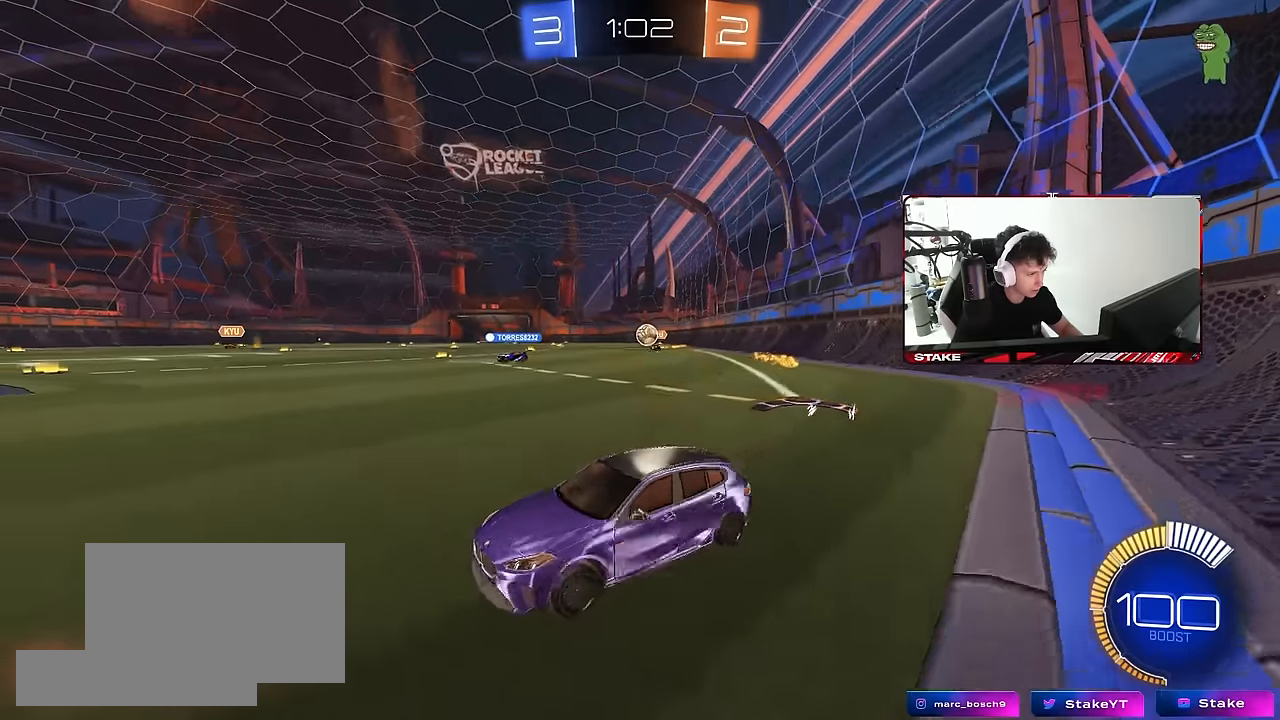
{"keys": [], "mouse": [], "mouse_move": "still", "events": [[50, "w", "down"], [184, "d", "up"], [284, "w", "up"], [334, "a", "down"], [417, "a", "up"]]}
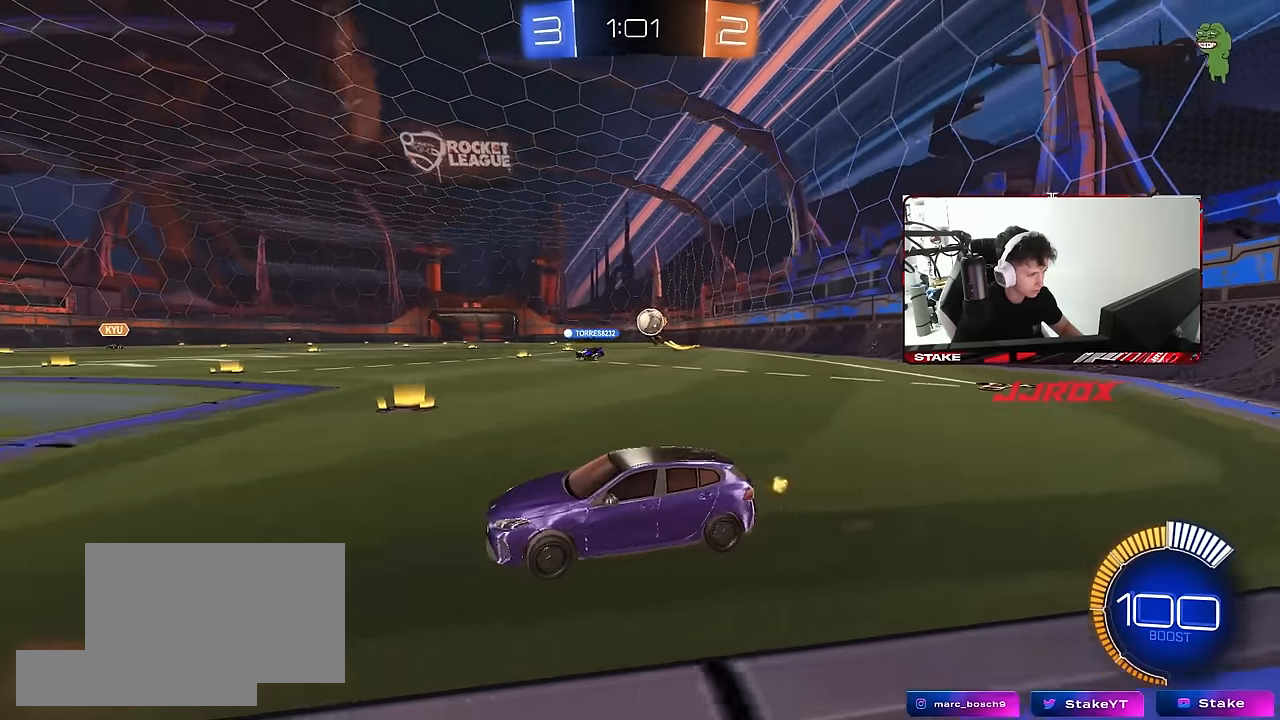
{"keys": ["d"], "mouse": [], "mouse_move": "still", "events": [[67, "a", "down"], [117, "w", "down"], [167, "a", "up"], [200, "d", "down"], [350, "w", "up"], [400, "d", "up"], [484, "d", "down"]]}
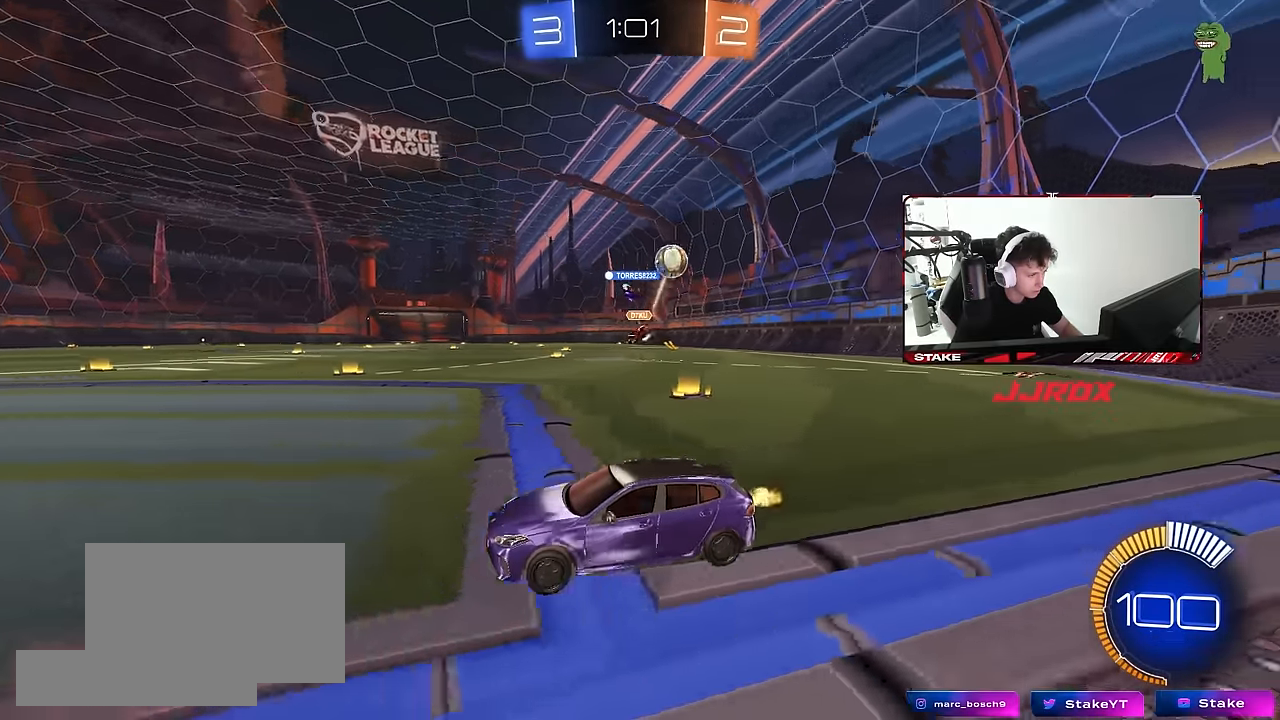
{"keys": ["s"], "mouse": [], "mouse_move": "still", "events": [[84, "a", "down"], [84, "s", "down"], [267, "d", "up"], [450, "a", "up"]]}
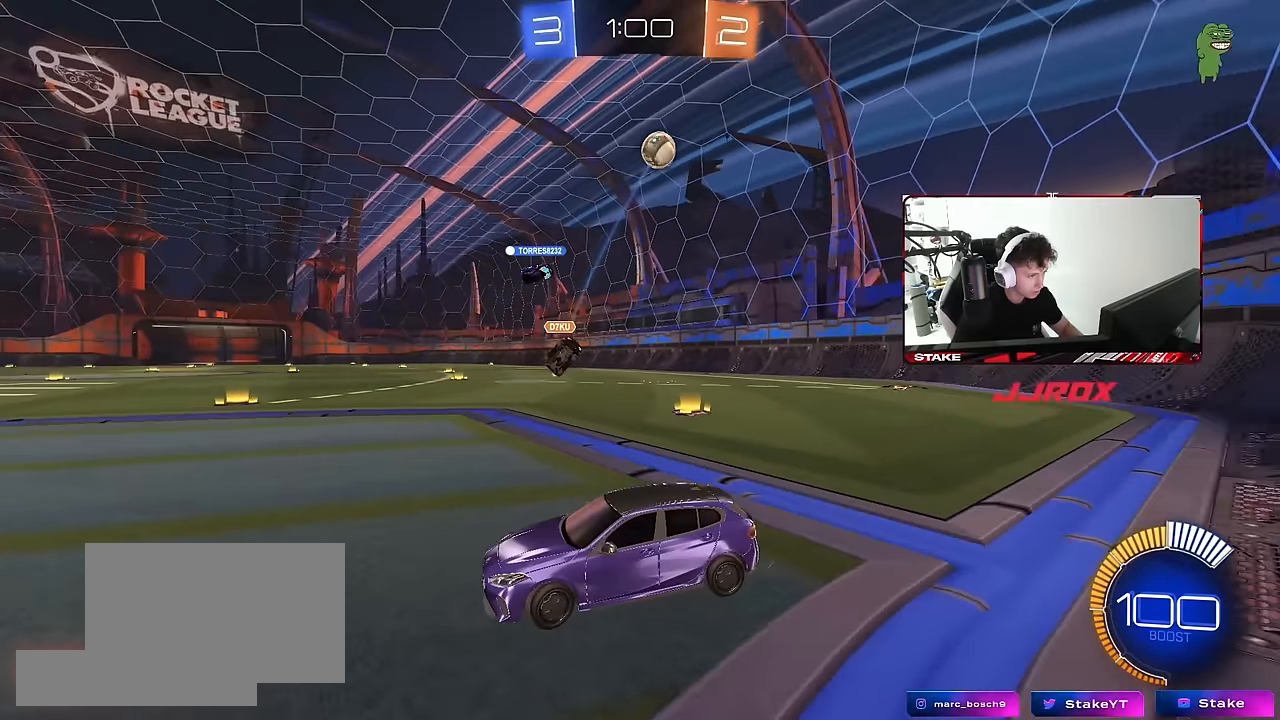
{"keys": ["d"], "mouse": ["right"], "mouse_move": "still", "events": [[50, "a", "down"], [234, "a", "up"], [234, "mouse_right", "down"], [334, "mouse_right", "up"], [384, "mouse_right", "down"], [467, "d", "down"], [467, "s", "up"]]}